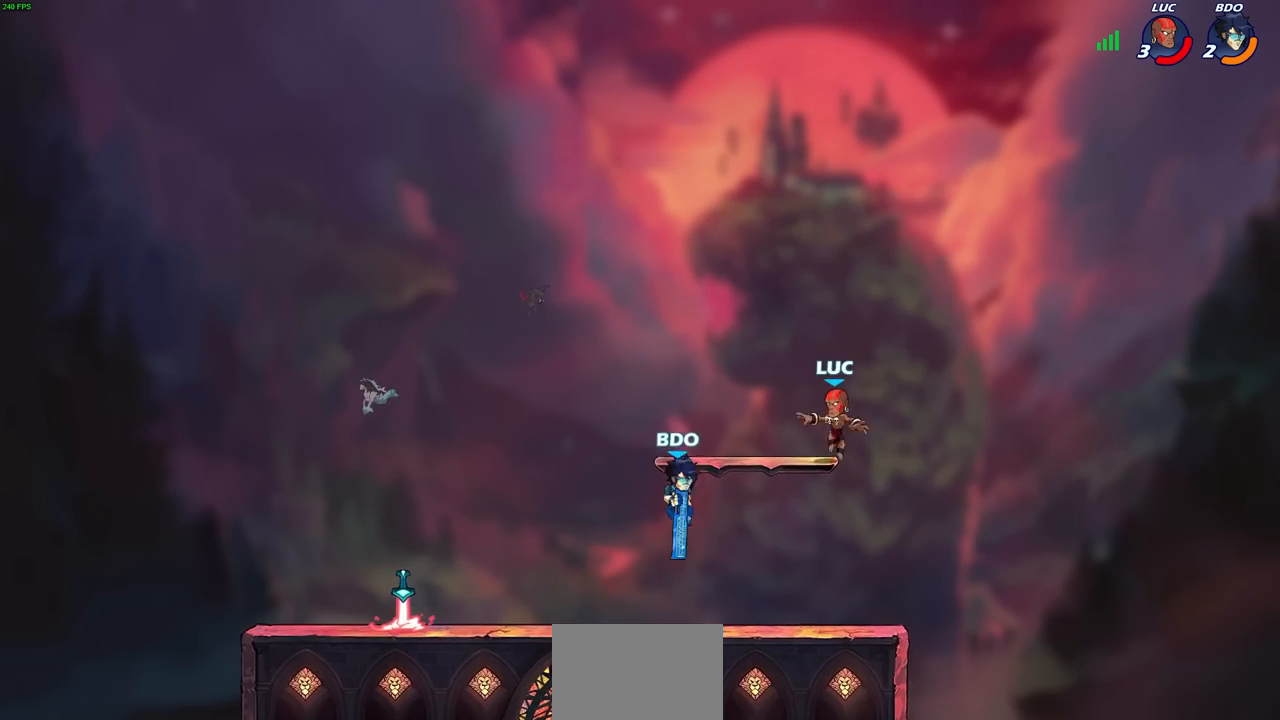
Gameplay with a controller (PlayStation layout); each line is a JSON object with the inputs held at the frame after it. "events" lists button and stick changes between this image and that frame as [ms after this image, input, new state], when the widget could be followed in between.
{"buttons": [], "left_stick": "left", "right_stick": "center", "events": [[300, "CROSS", "down"], [467, "CROSS", "up"]]}
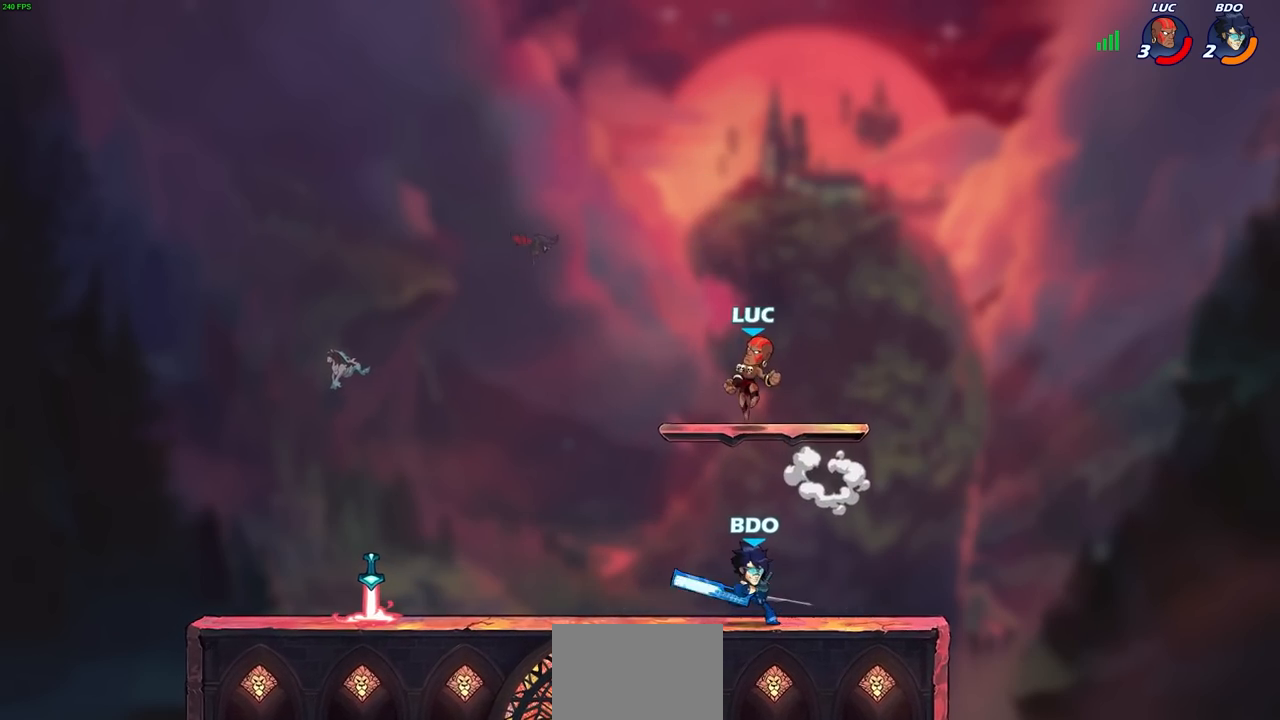
{"buttons": [], "left_stick": "down-left", "right_stick": "center", "events": [[50, "R2", "down"], [167, "left_stick", "down-left"], [383, "R2", "up"]]}
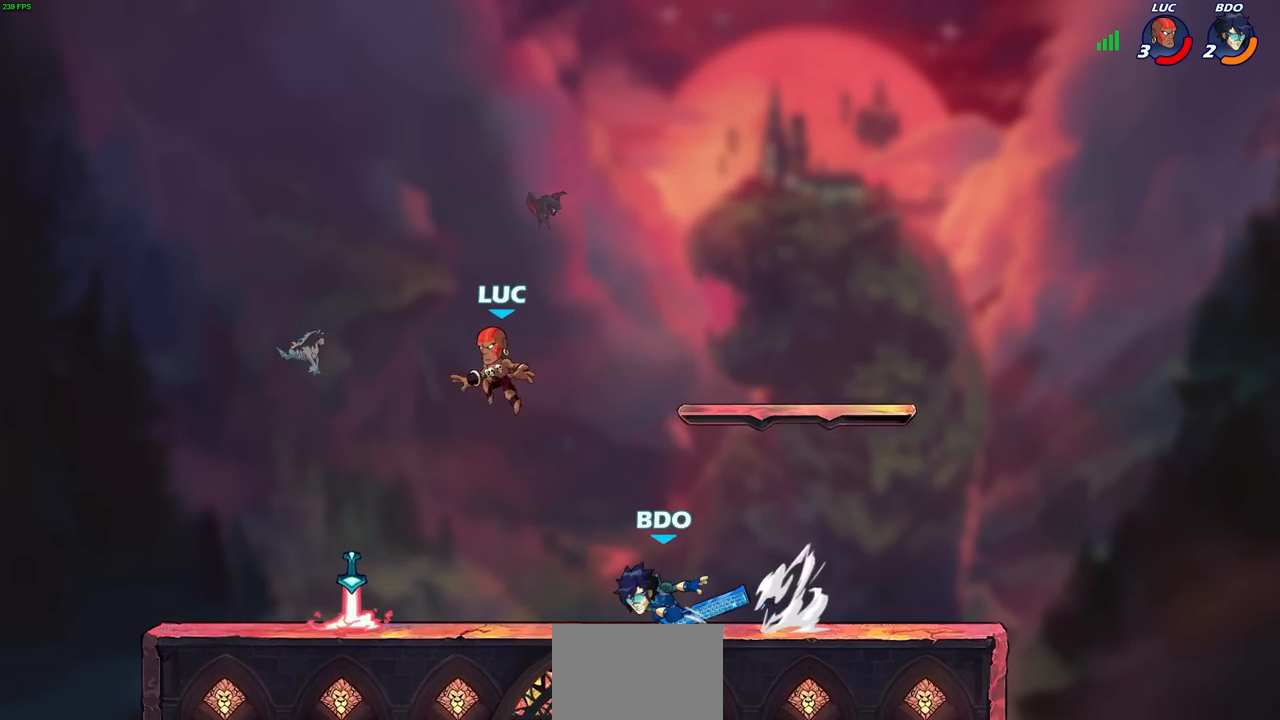
{"buttons": [], "left_stick": "up-right", "right_stick": "center", "events": [[217, "R1", "down"], [233, "CROSS", "down"], [250, "left_stick", "up-left"], [333, "left_stick", "up-right"], [367, "CROSS", "up"], [367, "R1", "up"]]}
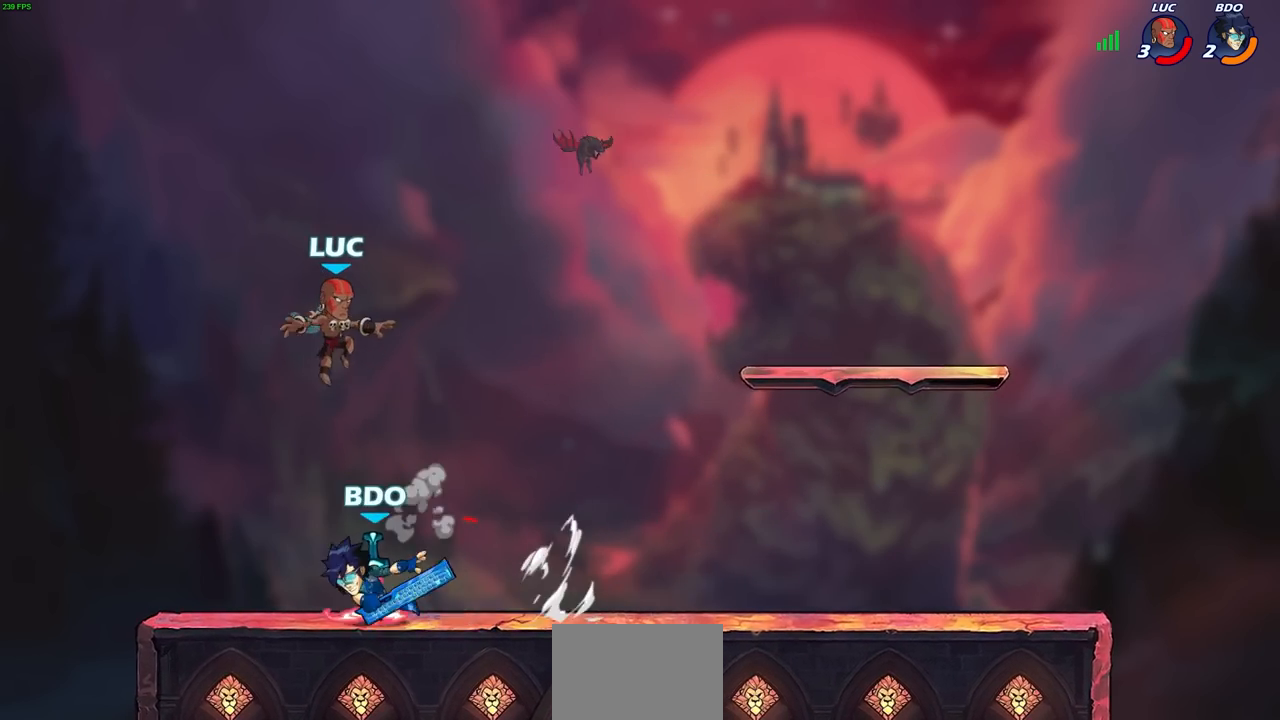
{"buttons": [], "left_stick": "up-left", "right_stick": "center", "events": [[33, "left_stick", "down-right"], [167, "left_stick", "down-left"], [233, "left_stick", "left"], [383, "left_stick", "up-left"]]}
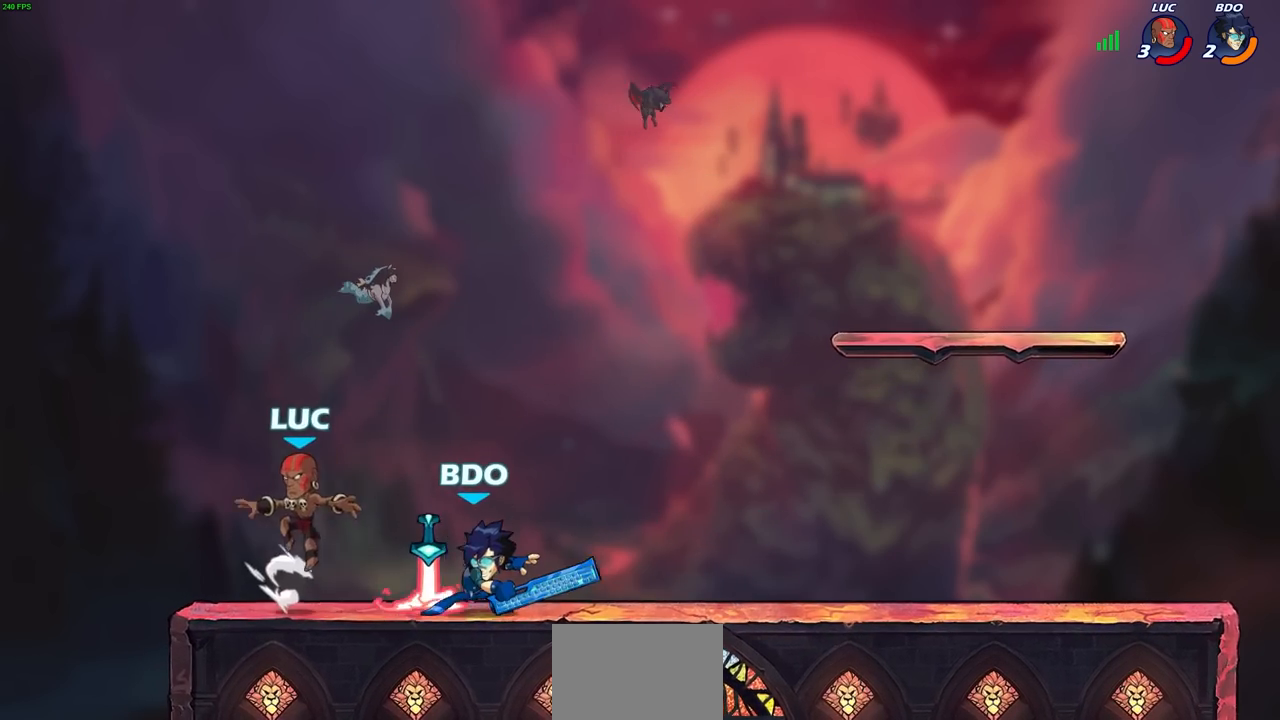
{"buttons": [], "left_stick": "down", "right_stick": "center", "events": [[83, "left_stick", "up-right"], [167, "CROSS", "down"], [317, "CROSS", "up"], [433, "left_stick", "down"]]}
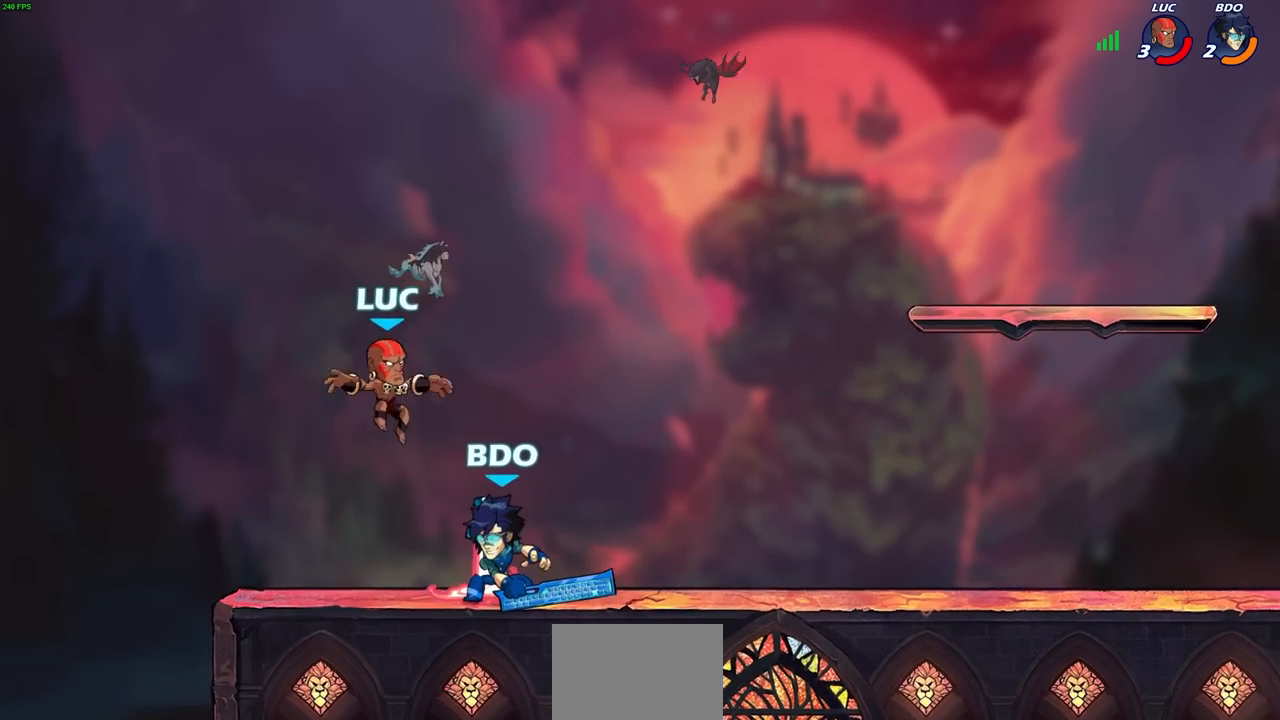
{"buttons": [], "left_stick": "center", "right_stick": "center", "events": [[33, "SQUARE", "down"], [67, "left_stick", "center"], [100, "SQUARE", "up"]]}
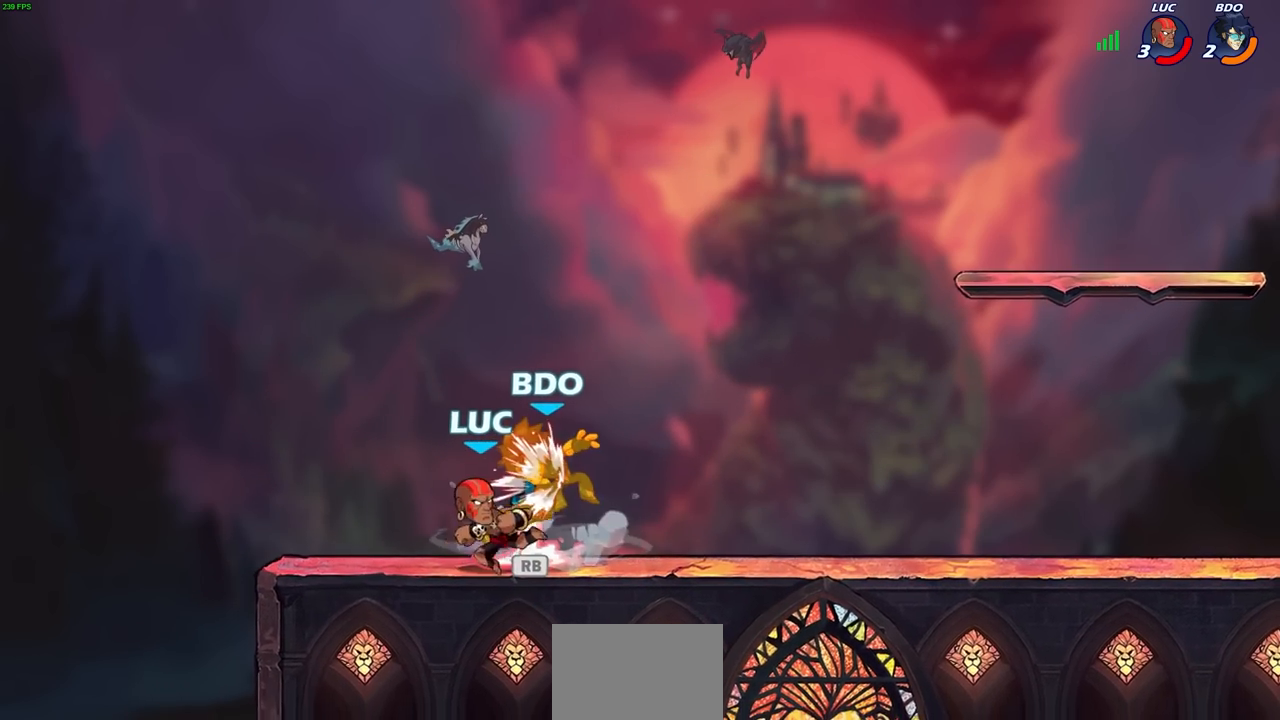
{"buttons": ["R1"], "left_stick": "right", "right_stick": "center", "events": [[433, "left_stick", "right"], [450, "R1", "down"]]}
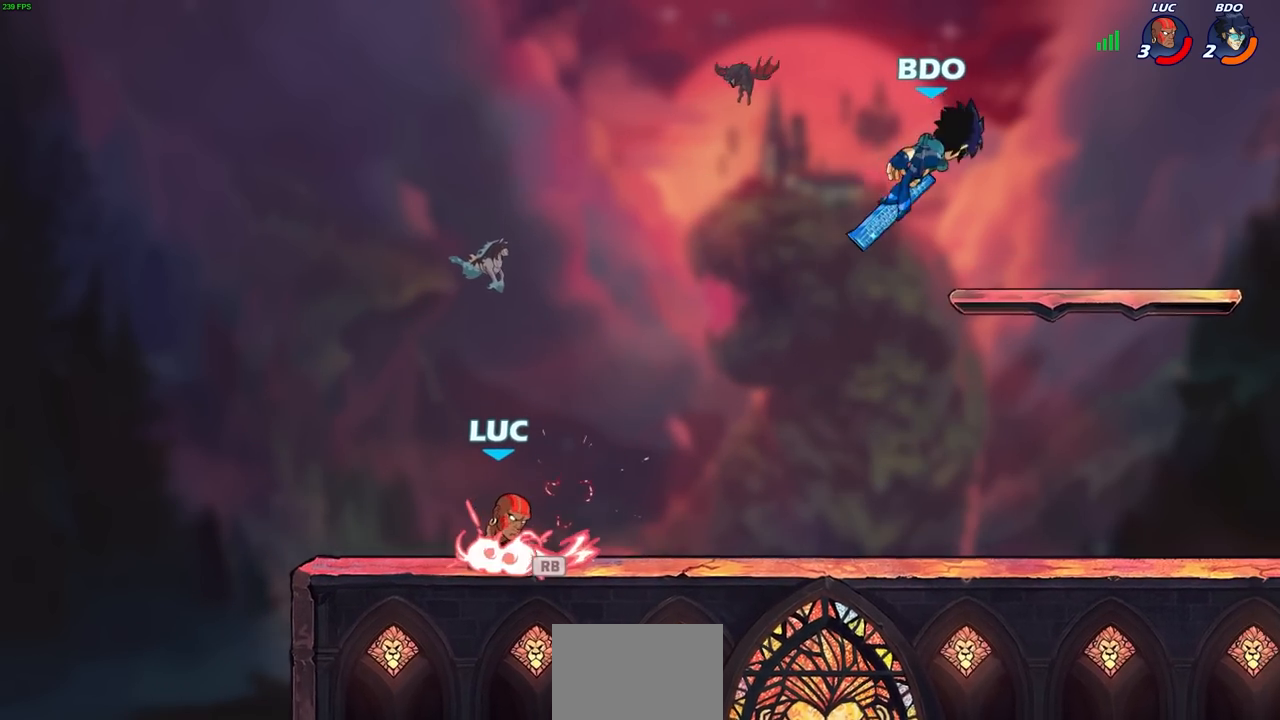
{"buttons": ["R2"], "left_stick": "right", "right_stick": "center", "events": [[17, "R1", "up"], [483, "R2", "down"]]}
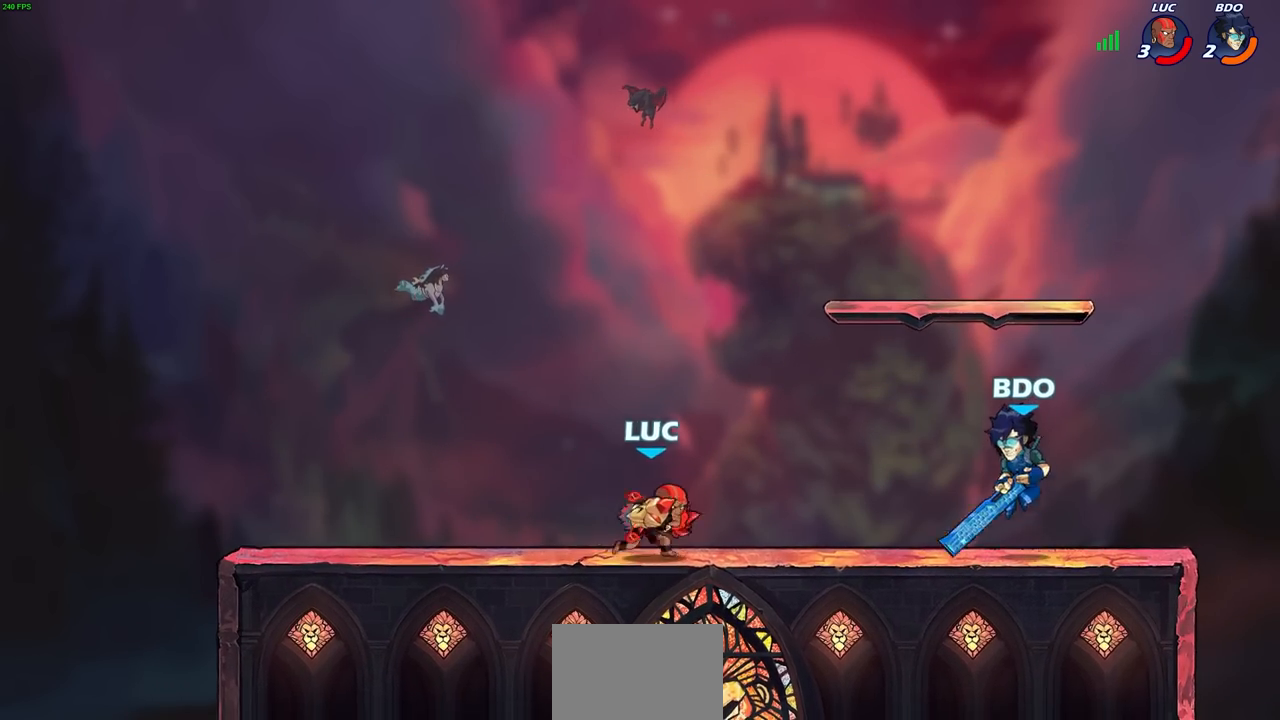
{"buttons": [], "left_stick": "center", "right_stick": "center", "events": [[17, "CIRCLE", "down"], [83, "R2", "up"], [133, "CIRCLE", "up"], [250, "left_stick", "center"]]}
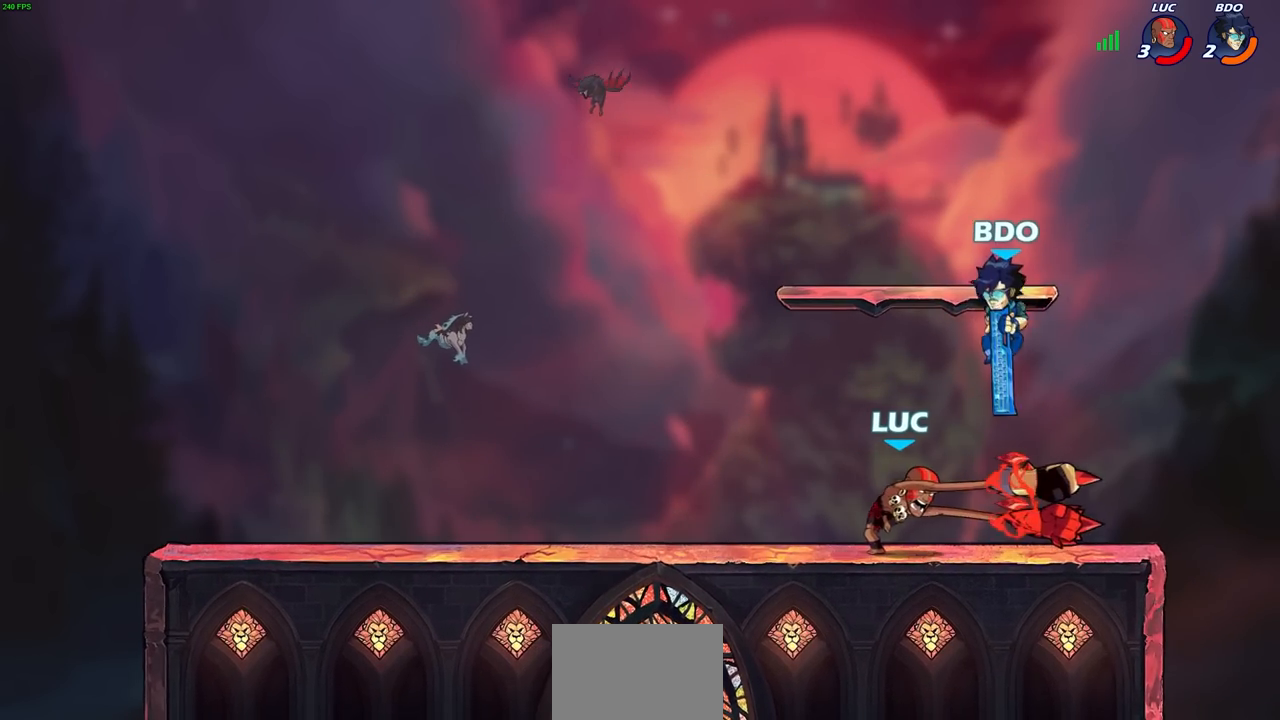
{"buttons": [], "left_stick": "center", "right_stick": "center", "events": [[267, "SQUARE", "down"], [333, "SQUARE", "up"]]}
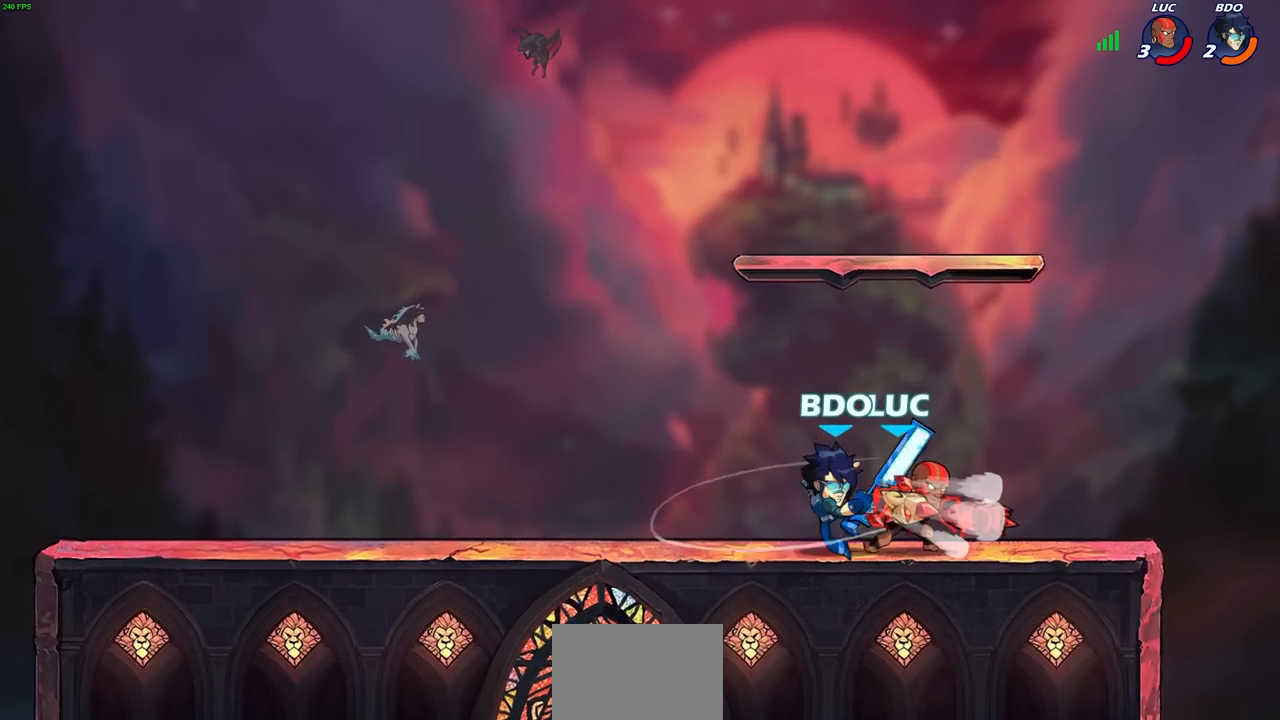
{"buttons": ["CROSS"], "left_stick": "up", "right_stick": "center", "events": [[350, "left_stick", "right"], [400, "CROSS", "down"], [500, "left_stick", "up"]]}
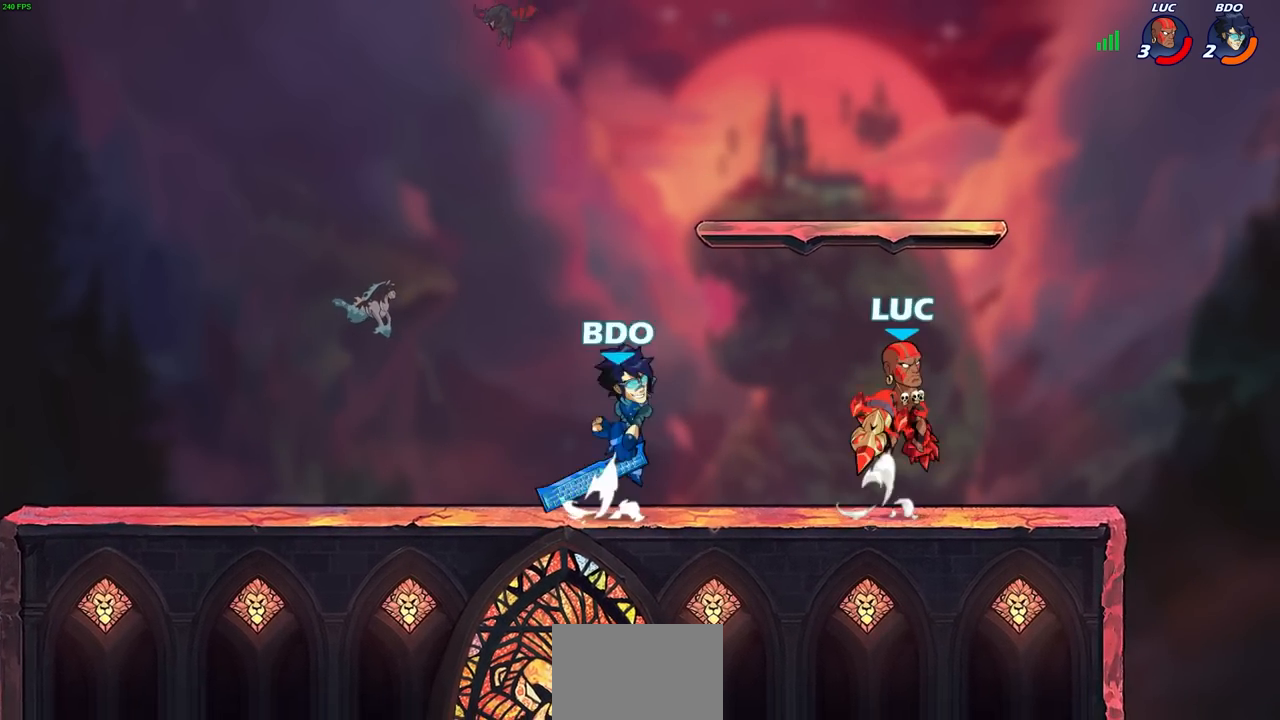
{"buttons": [], "left_stick": "center", "right_stick": "center", "events": [[33, "CROSS", "up"], [167, "left_stick", "left"], [317, "R2", "down"], [350, "SQUARE", "down"], [417, "left_stick", "center"], [467, "SQUARE", "up"], [500, "R2", "up"]]}
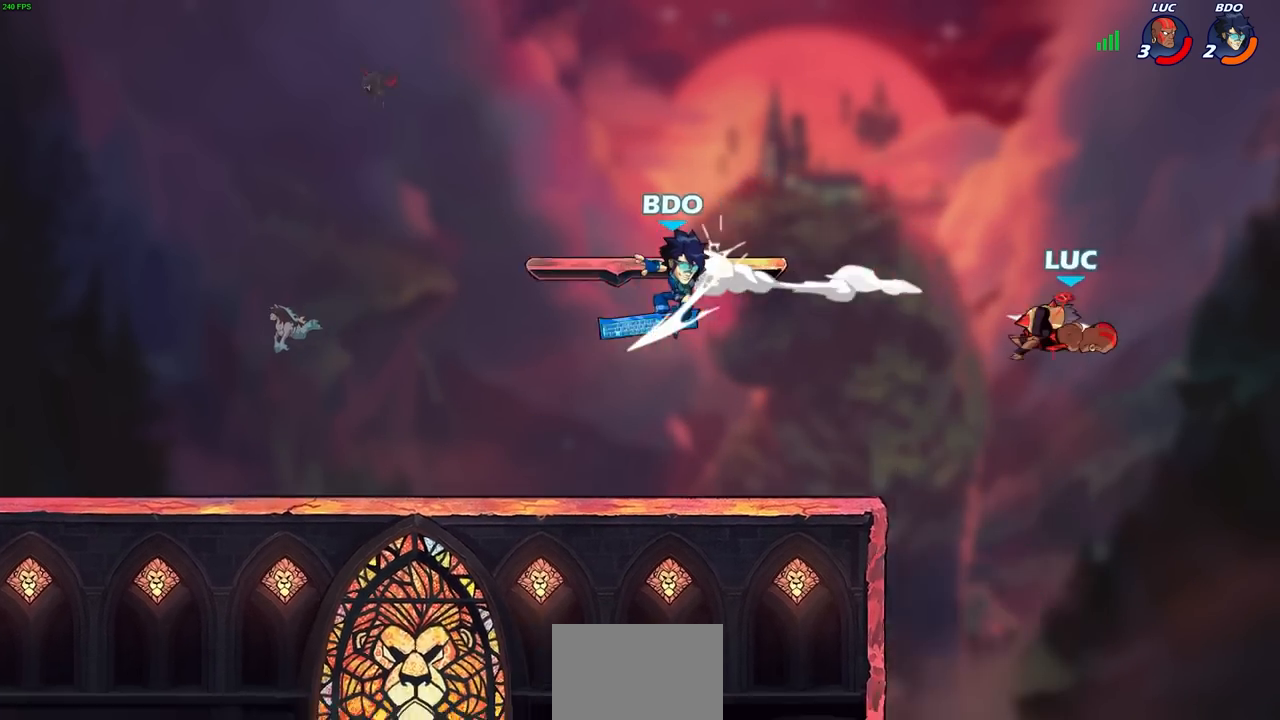
{"buttons": ["SQUARE"], "left_stick": "left", "right_stick": "center", "events": [[150, "left_stick", "left"], [450, "SQUARE", "down"]]}
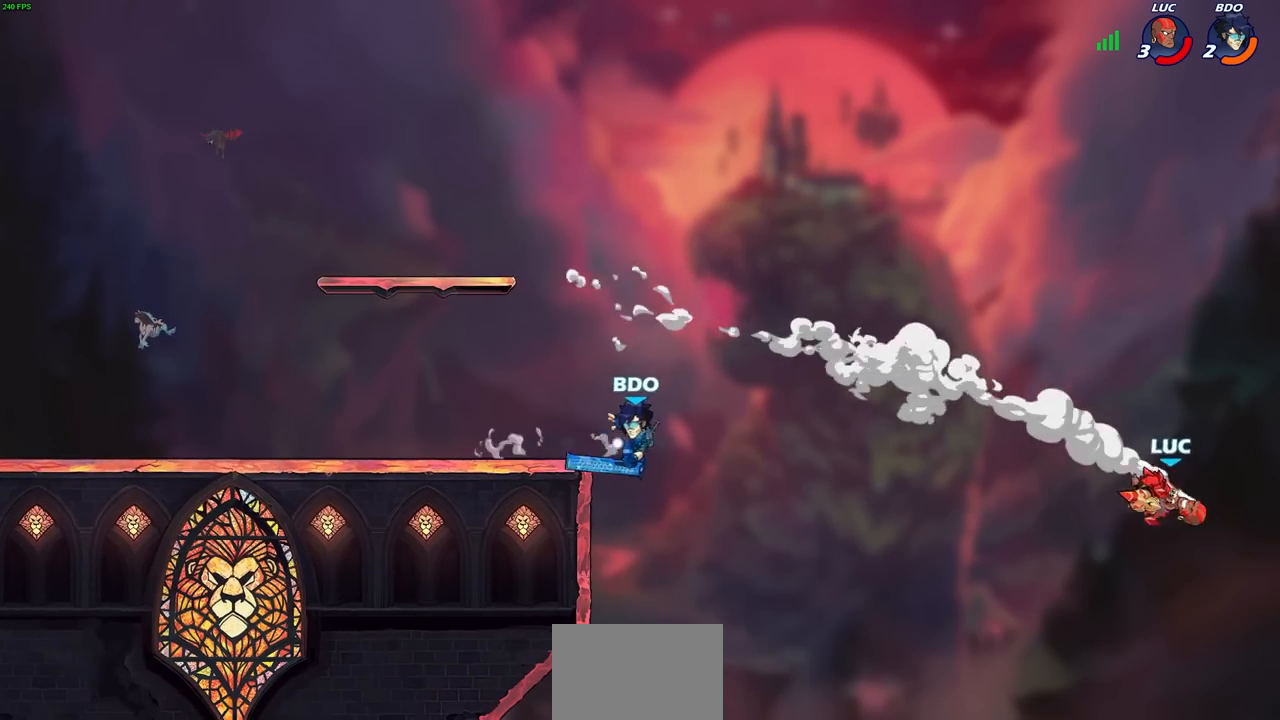
{"buttons": [], "left_stick": "left", "right_stick": "center", "events": [[33, "SQUARE", "up"], [117, "SQUARE", "down"], [233, "SQUARE", "up"]]}
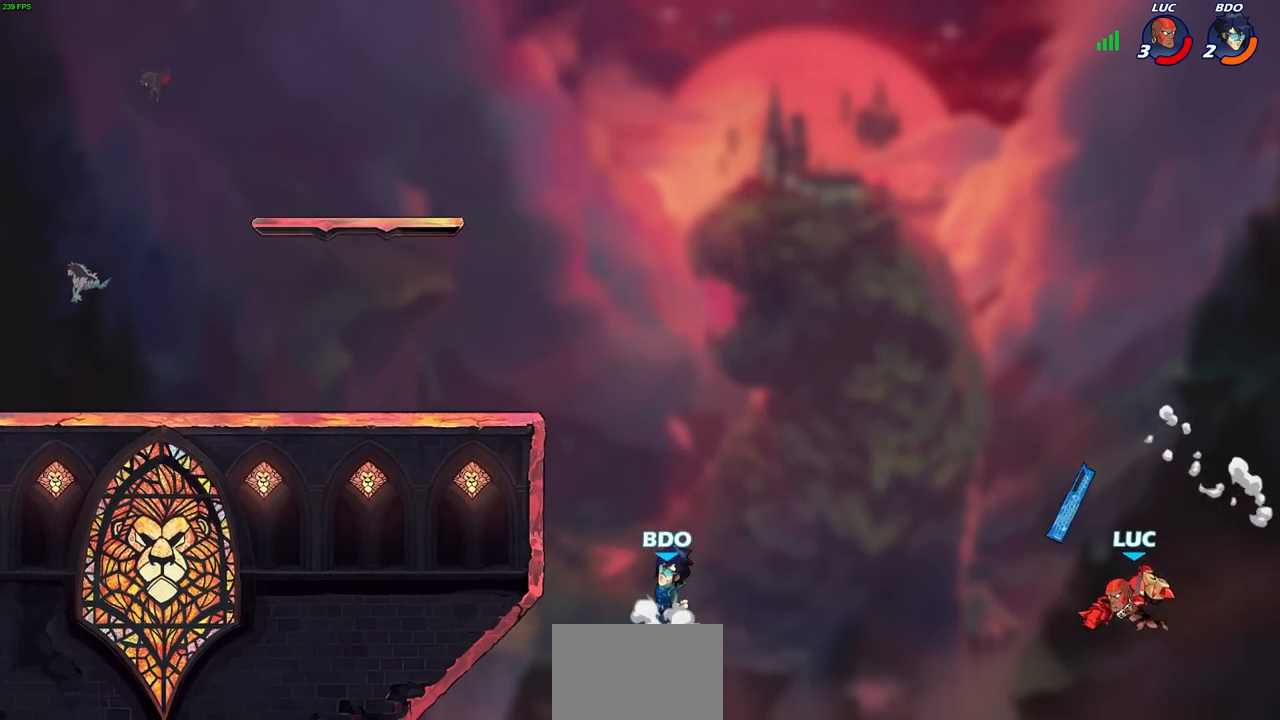
{"buttons": [], "left_stick": "left", "right_stick": "center", "events": [[200, "CROSS", "down"], [317, "CIRCLE", "down"], [333, "CROSS", "up"], [433, "CIRCLE", "up"]]}
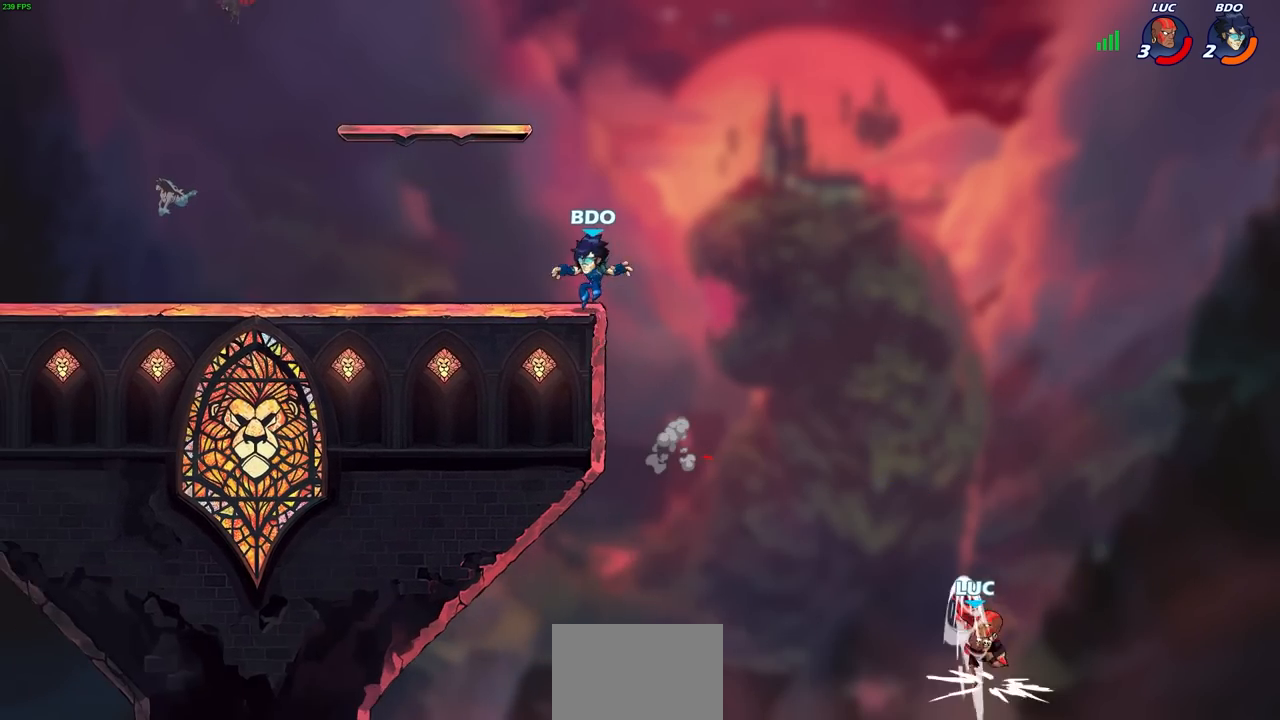
{"buttons": ["CROSS"], "left_stick": "left", "right_stick": "center", "events": [[100, "left_stick", "center"], [367, "left_stick", "left"], [450, "CROSS", "down"]]}
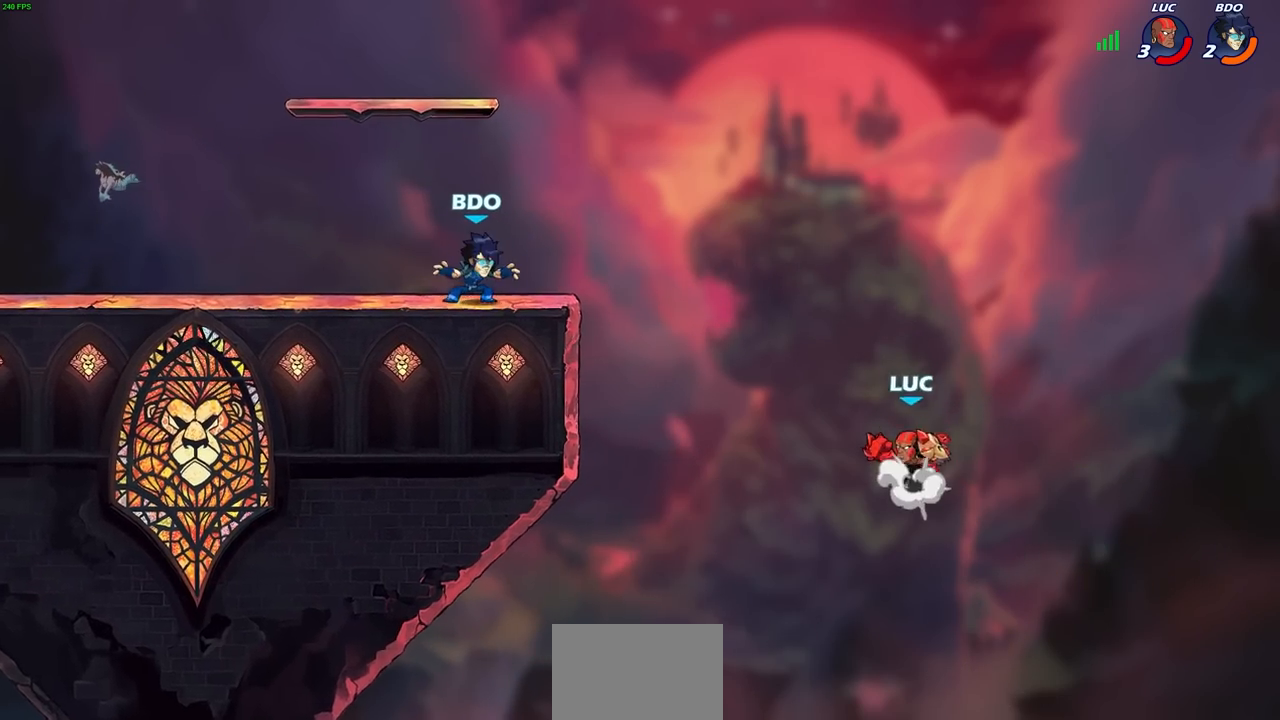
{"buttons": [], "left_stick": "left", "right_stick": "center", "events": [[117, "CROSS", "up"], [300, "left_stick", "down-left"], [433, "left_stick", "left"]]}
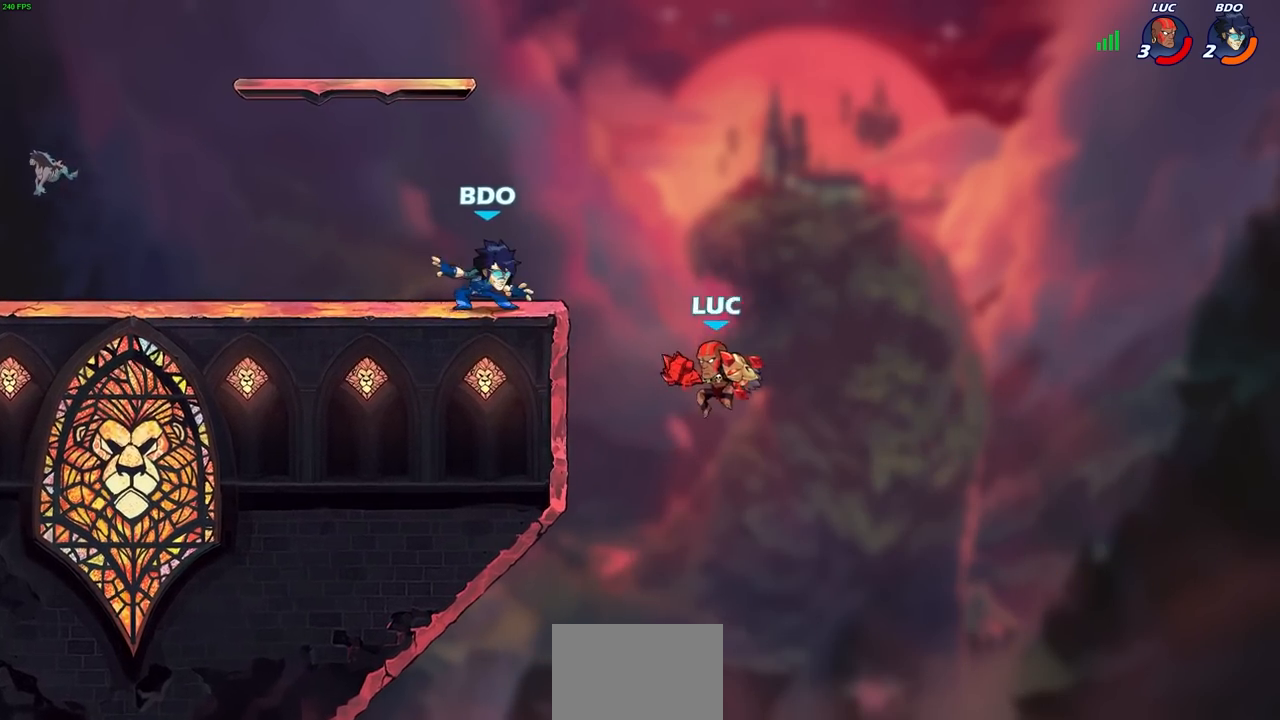
{"buttons": ["CIRCLE"], "left_stick": "up", "right_stick": "center", "events": [[67, "R2", "down"], [233, "R2", "up"], [300, "left_stick", "right"], [483, "CIRCLE", "down"], [483, "left_stick", "up"]]}
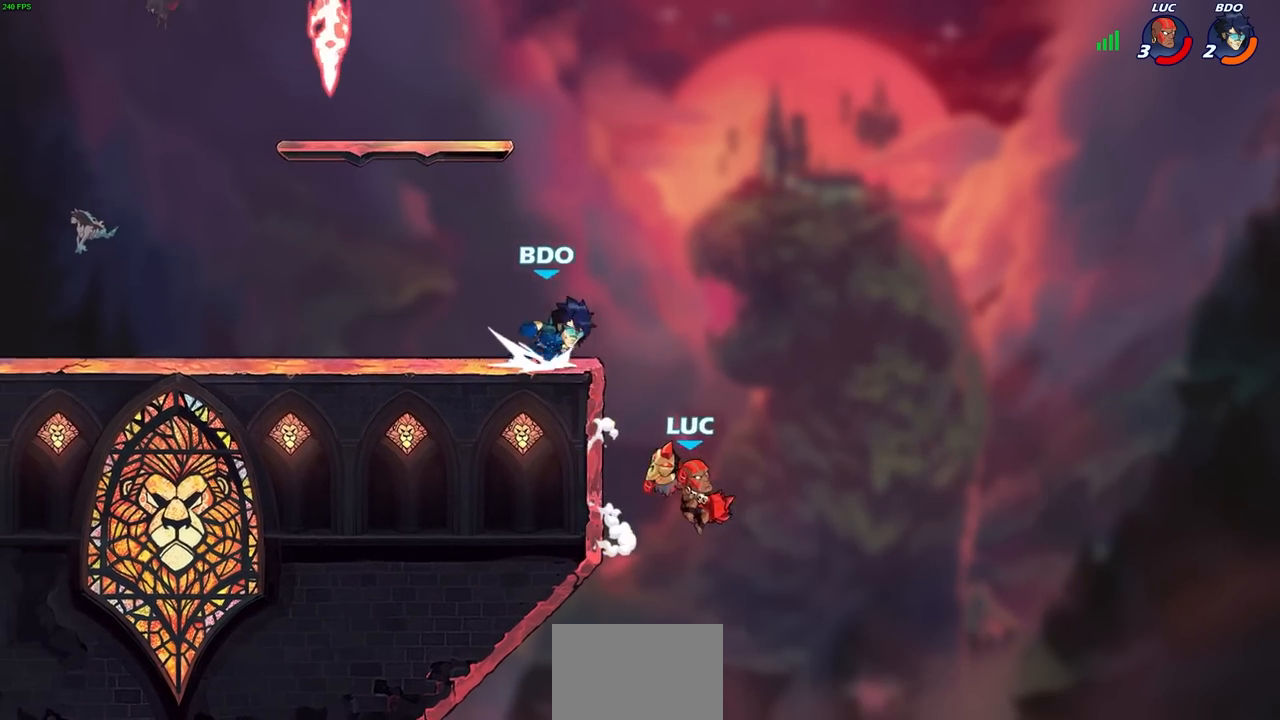
{"buttons": [], "left_stick": "center", "right_stick": "center", "events": [[33, "left_stick", "center"], [117, "CIRCLE", "up"]]}
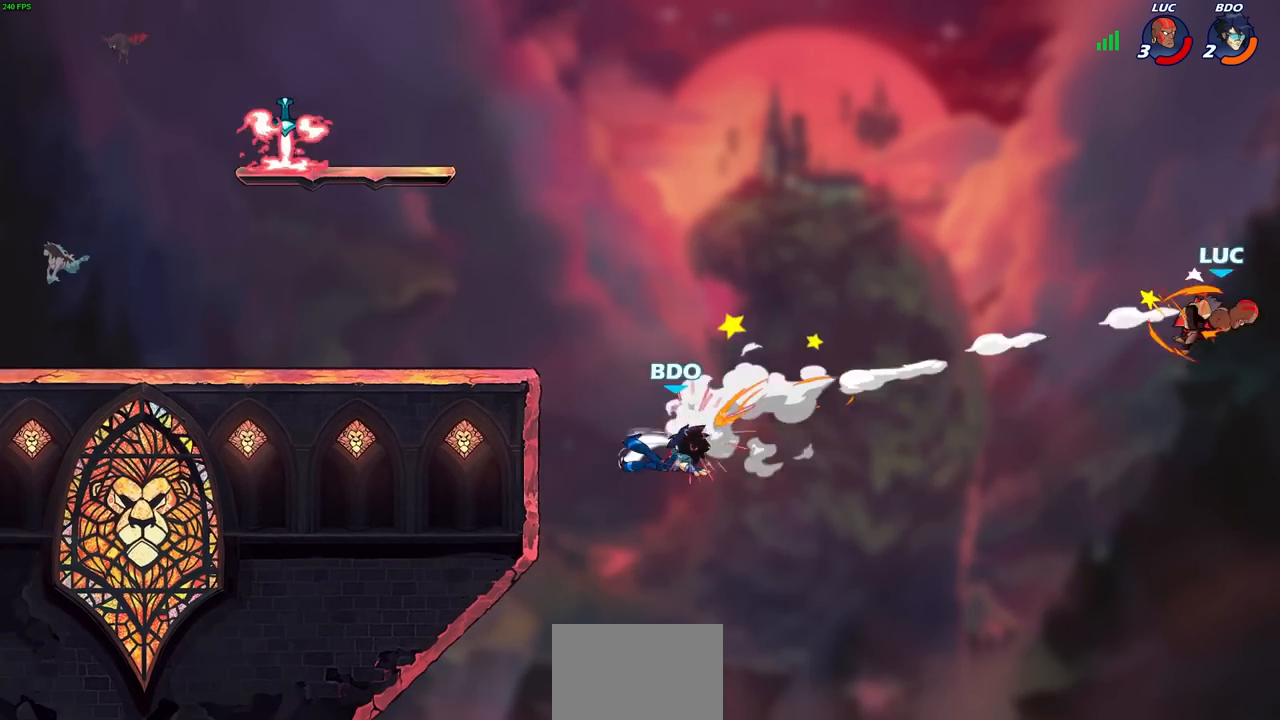
{"buttons": [], "left_stick": "left", "right_stick": "center", "events": [[133, "left_stick", "left"]]}
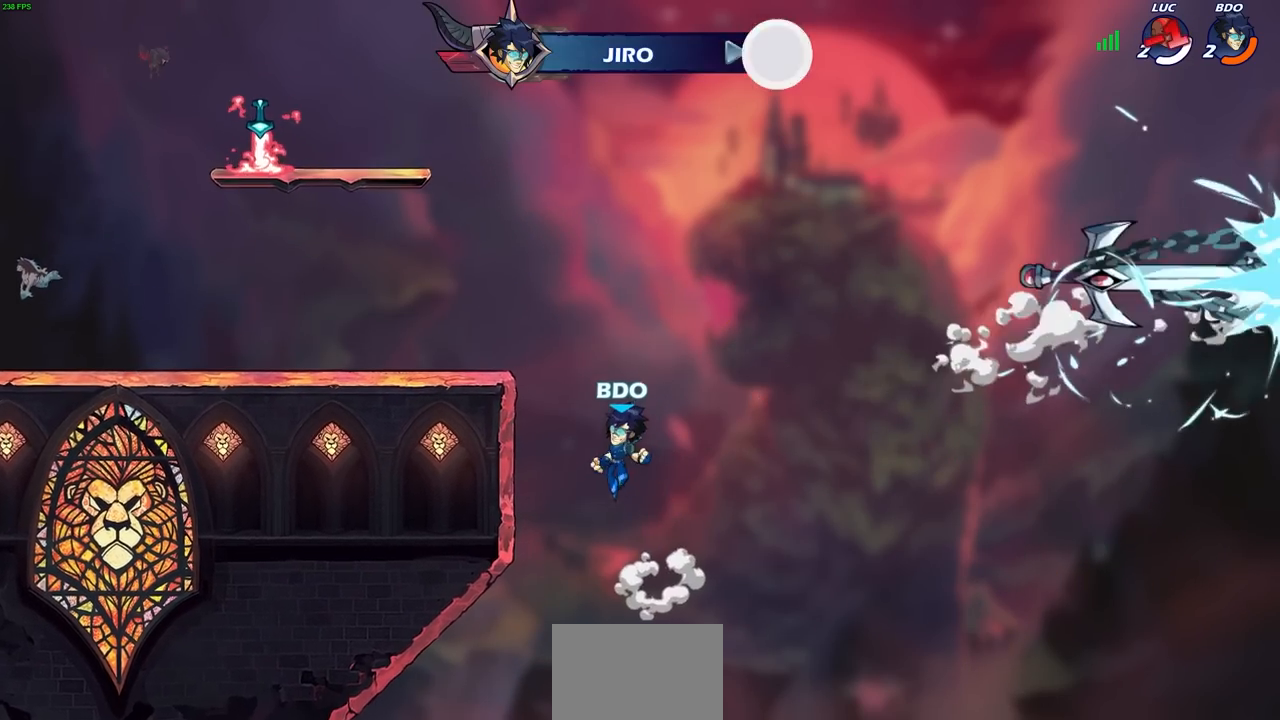
{"buttons": [], "left_stick": "center", "right_stick": "center", "events": [[17, "left_stick", "center"]]}
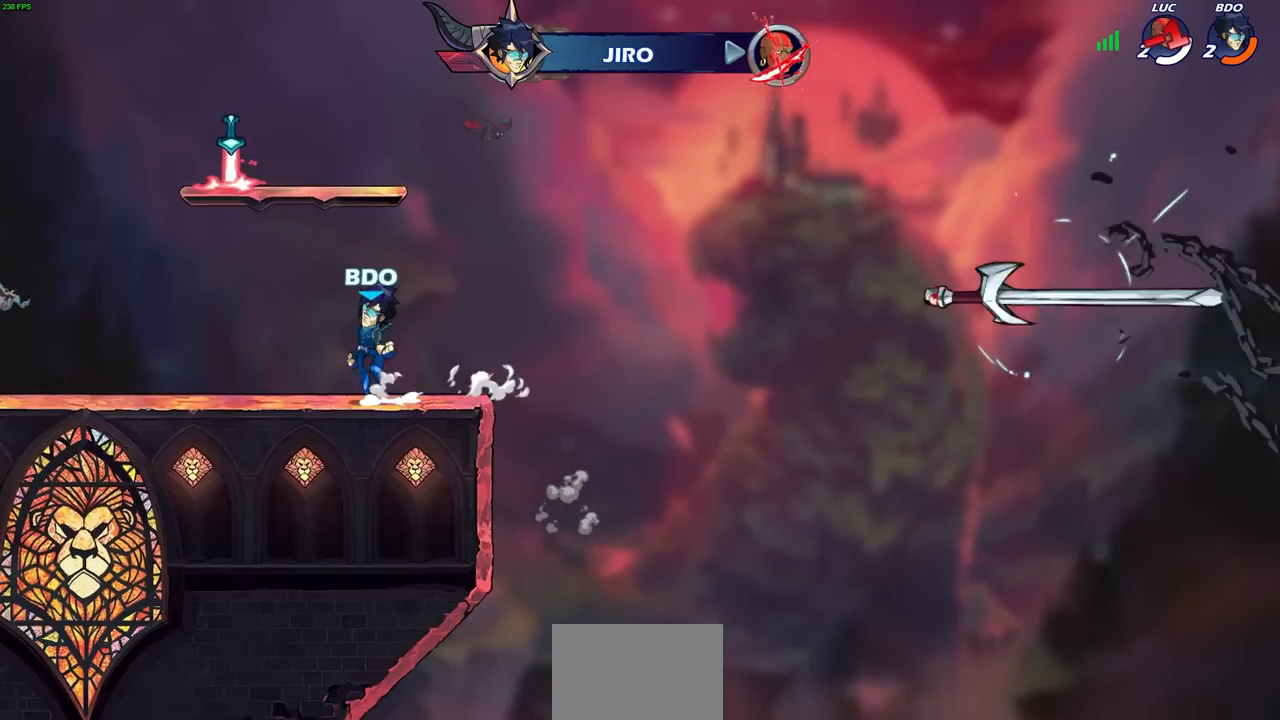
{"buttons": [], "left_stick": "center", "right_stick": "center", "events": []}
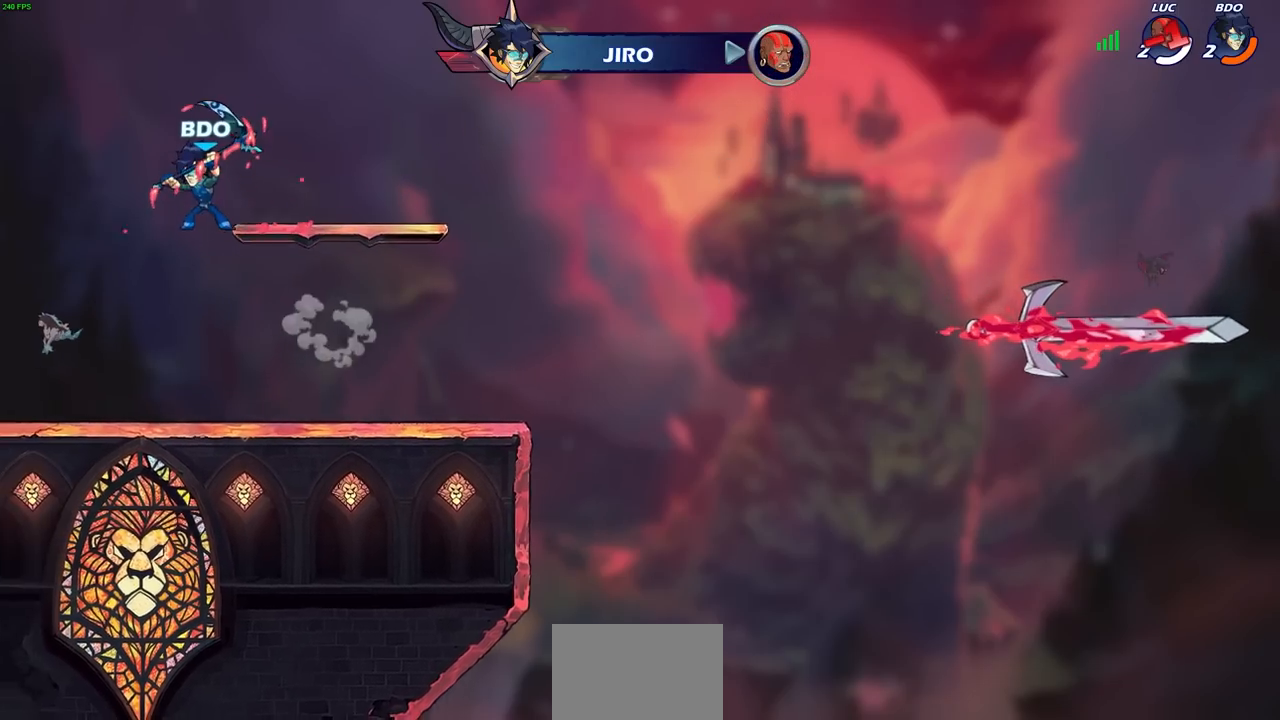
{"buttons": [], "left_stick": "center", "right_stick": "center", "events": []}
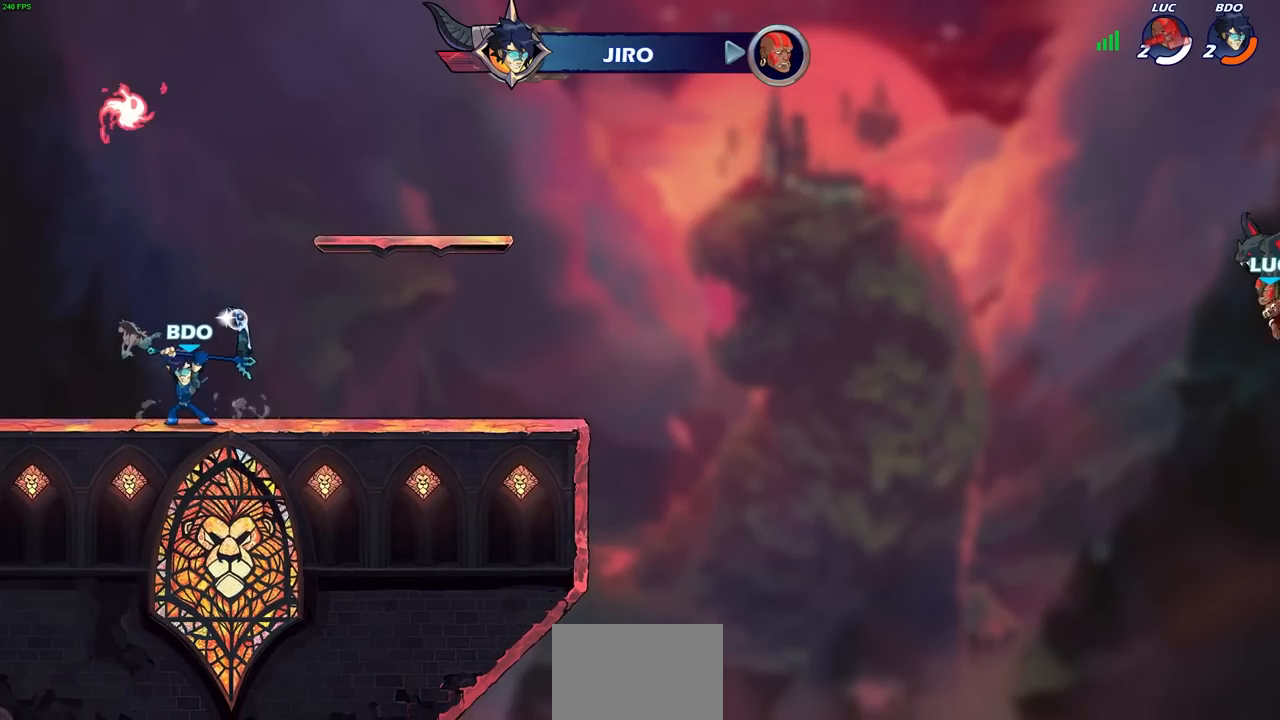
{"buttons": [], "left_stick": "center", "right_stick": "center", "events": []}
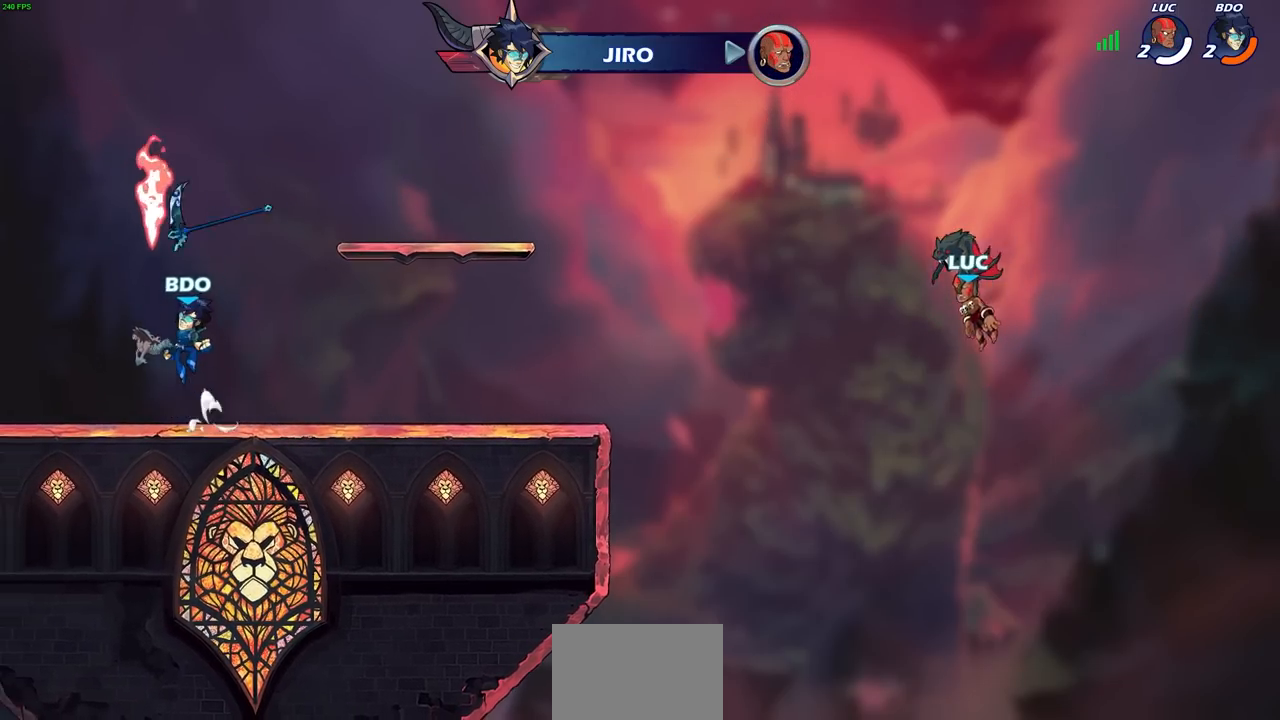
{"buttons": [], "left_stick": "center", "right_stick": "center", "events": []}
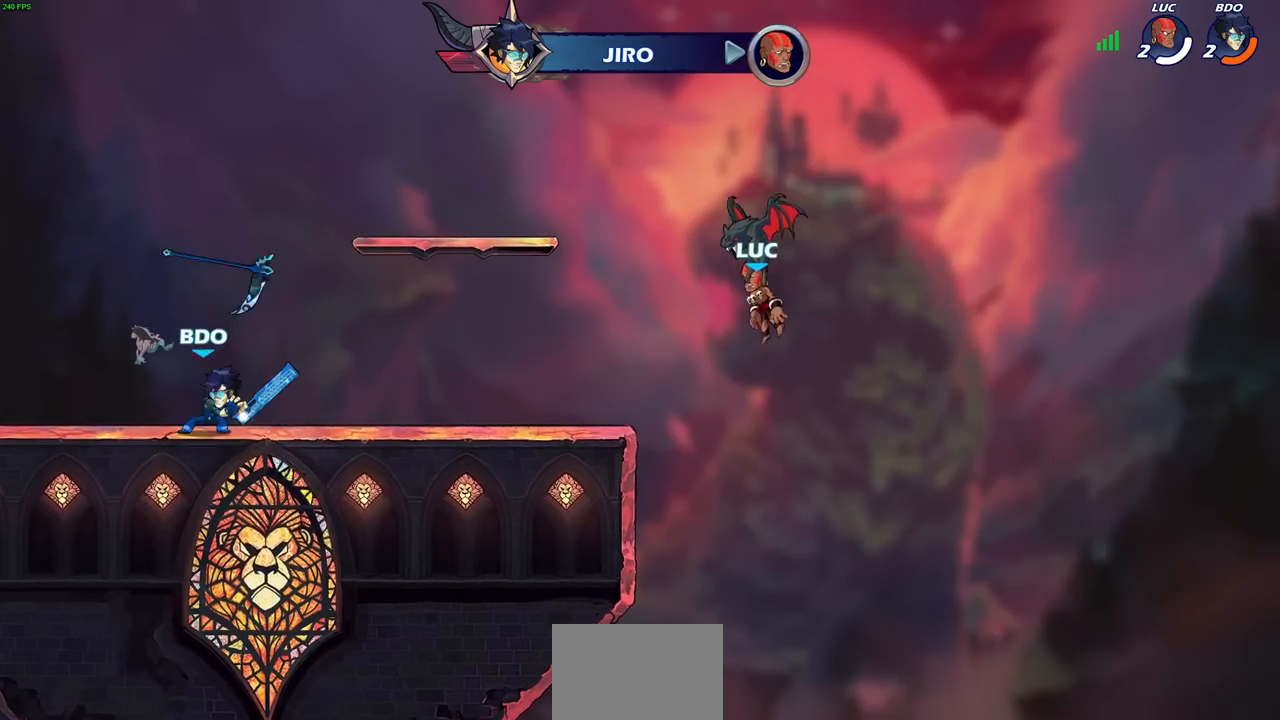
{"buttons": [], "left_stick": "center", "right_stick": "center", "events": []}
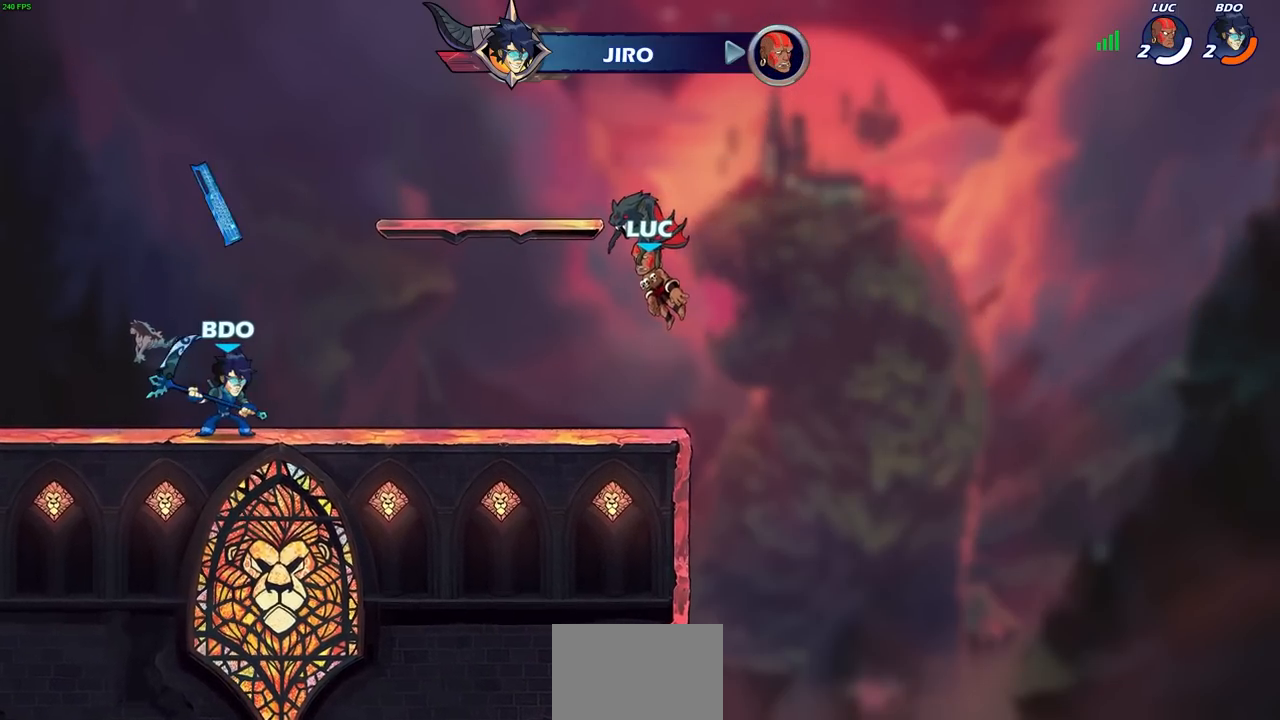
{"buttons": [], "left_stick": "center", "right_stick": "center", "events": []}
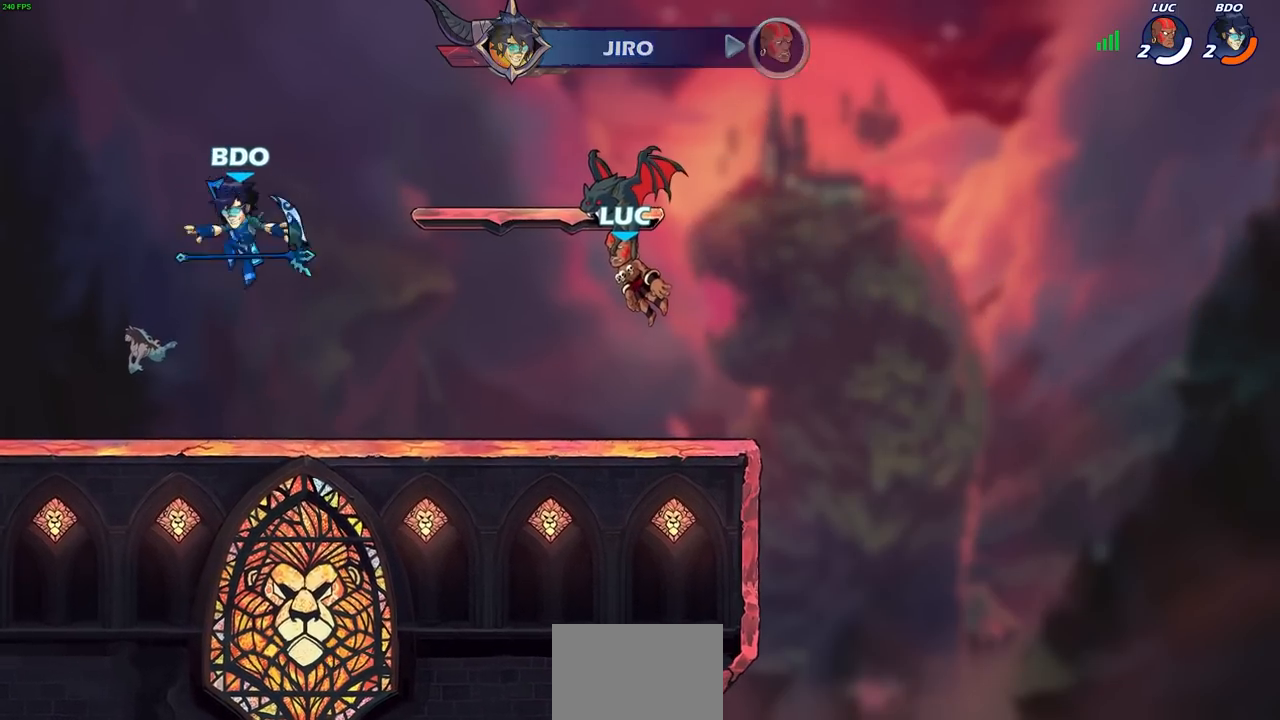
{"buttons": [], "left_stick": "center", "right_stick": "center", "events": []}
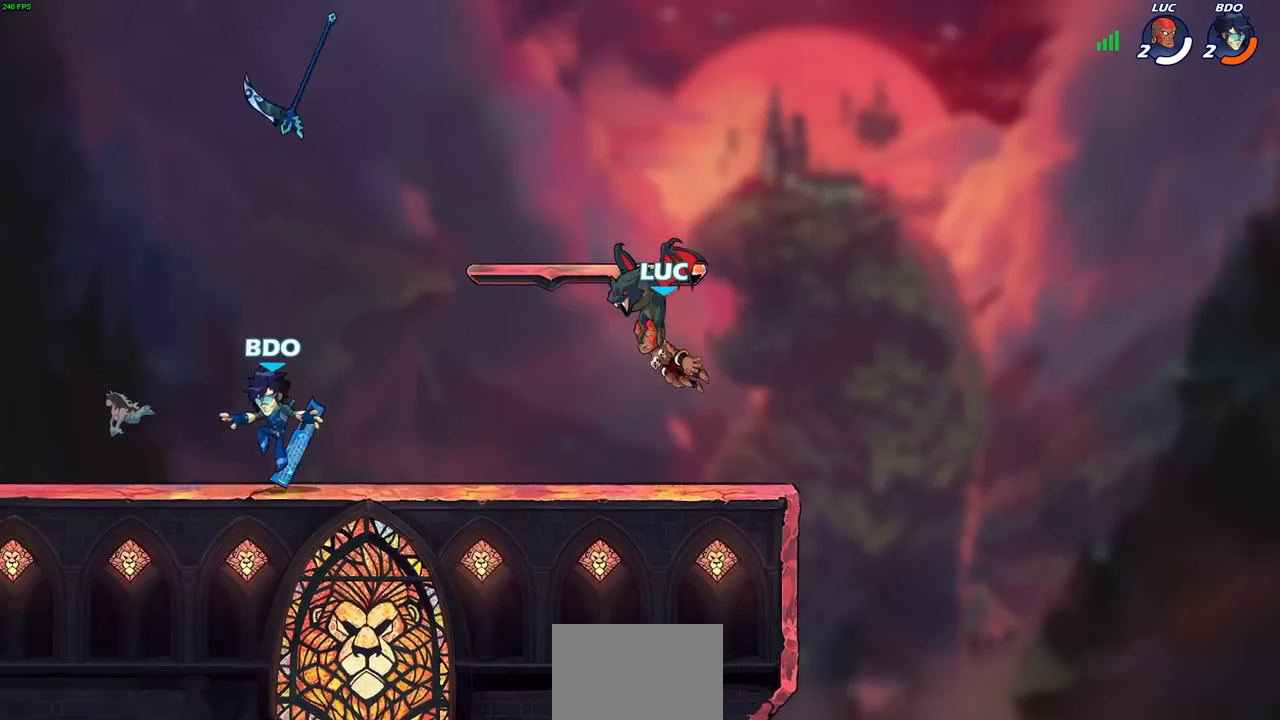
{"buttons": [], "left_stick": "center", "right_stick": "center", "events": []}
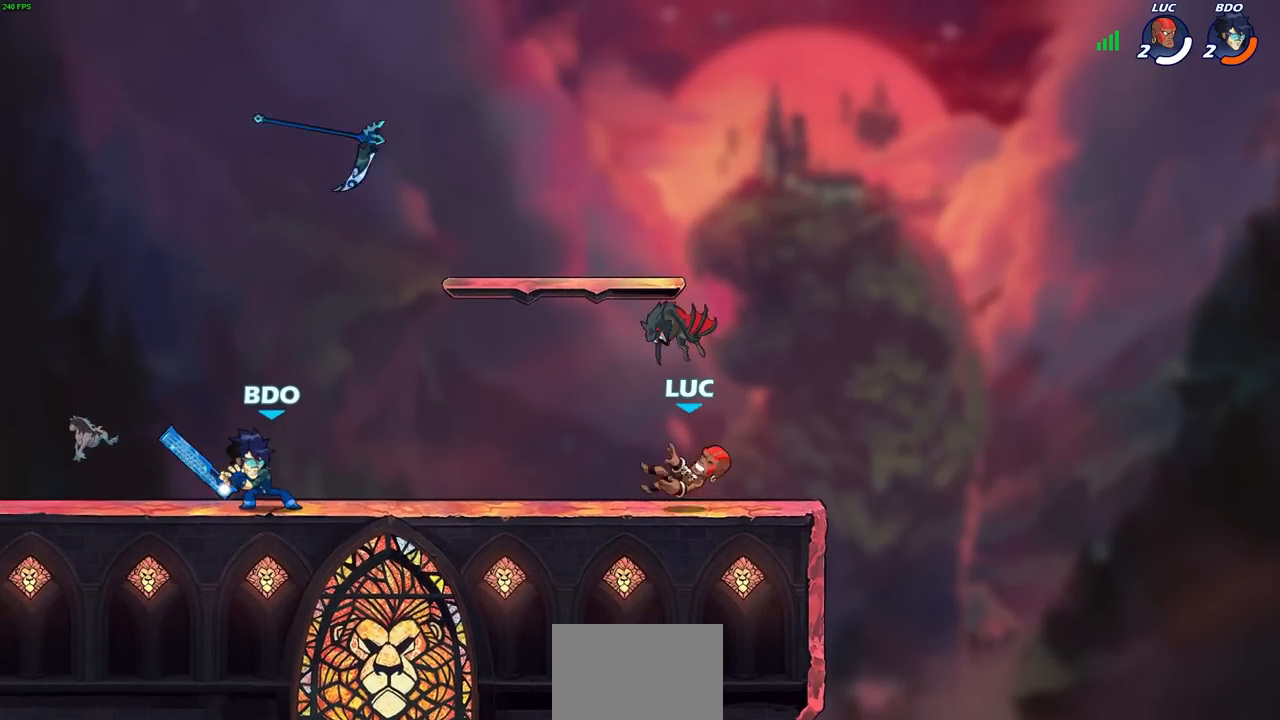
{"buttons": [], "left_stick": "center", "right_stick": "center", "events": [[50, "left_stick", "left"], [167, "R2", "down"], [217, "CROSS", "down"], [350, "CROSS", "up"], [350, "R2", "up"], [467, "left_stick", "center"]]}